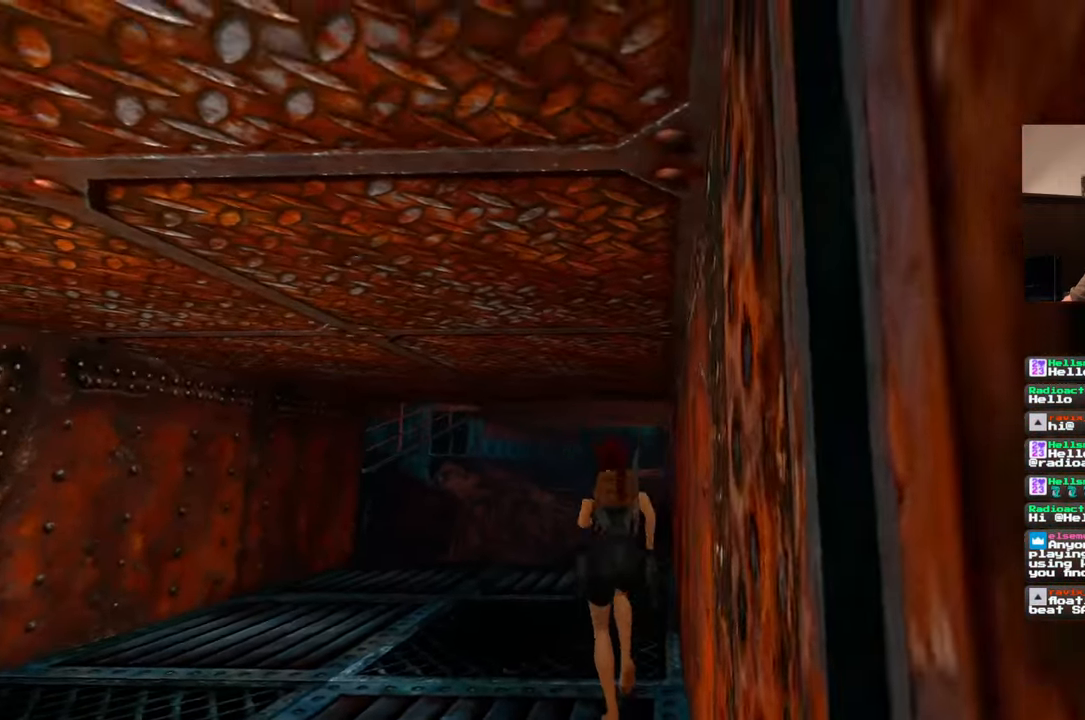
Gameplay with a controller (PlayStation layout); each line is a JSON object with the inputs held at the frame after it. "events" lists button and stick changes between this image and that frame as [ms after this image, input, new state], when the widget could be followed in between. Not read: L2 L3 R1 R2 R3 SQUARE.
{"buttons": [], "left_stick": "up", "right_stick": "down-left", "events": [[467, "right_stick", "down-left"]]}
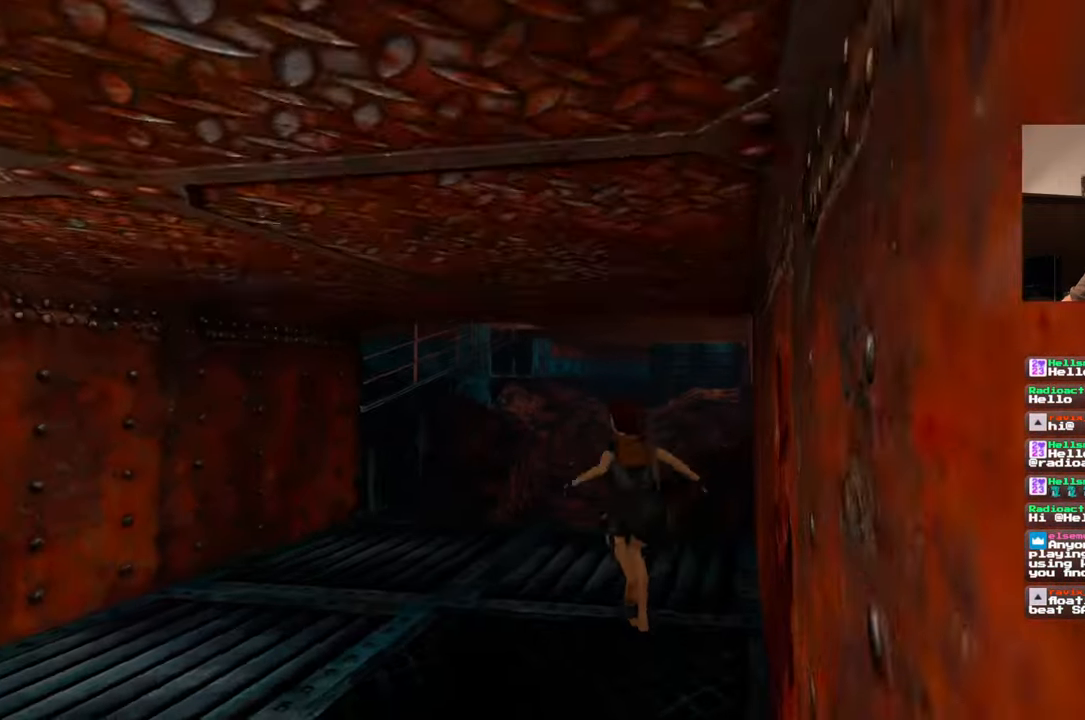
{"buttons": [], "left_stick": "up", "right_stick": "center", "events": [[150, "right_stick", "center"]]}
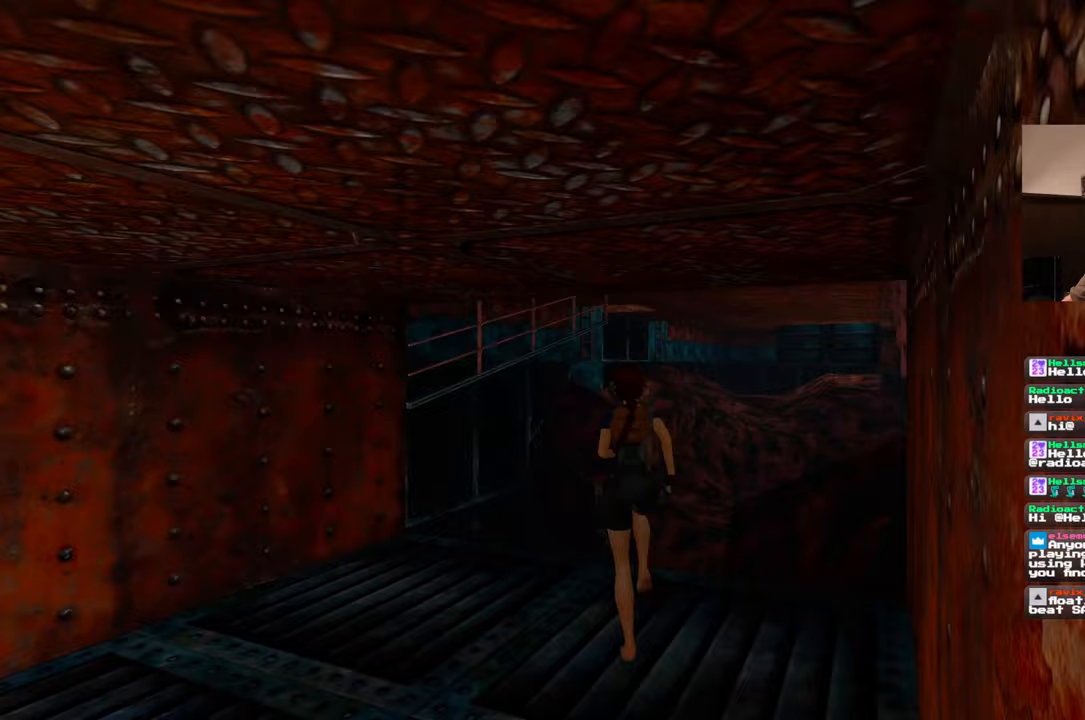
{"buttons": [], "left_stick": "up", "right_stick": "center", "events": []}
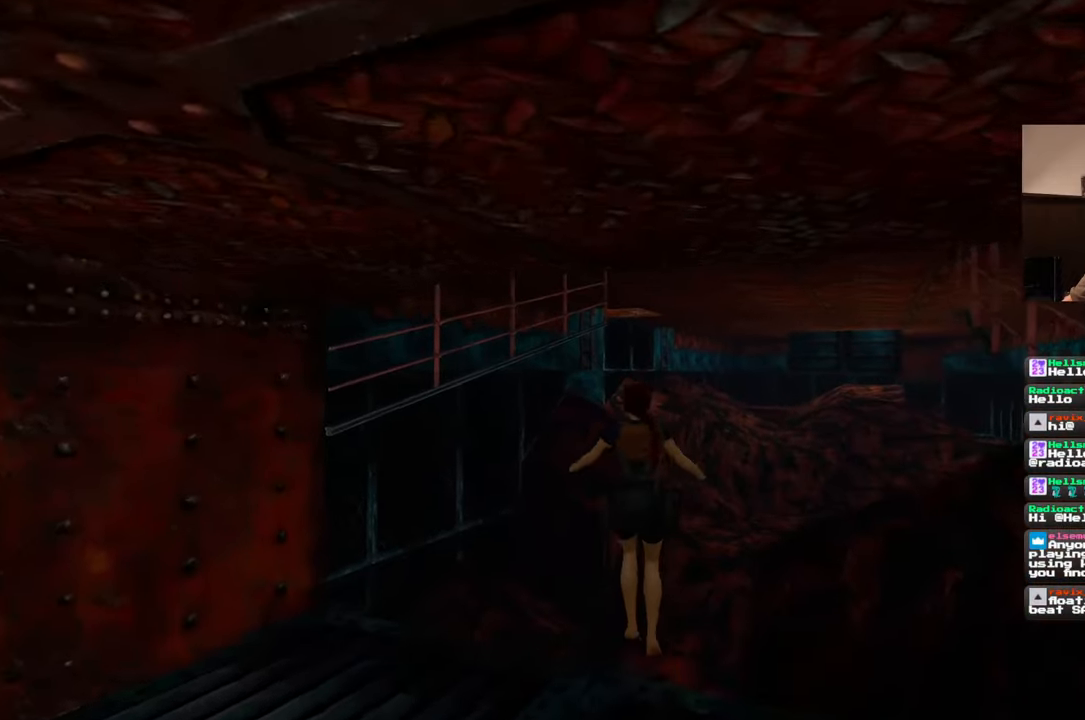
{"buttons": [], "left_stick": "up-right", "right_stick": "right", "events": [[350, "left_stick", "up-right"], [450, "right_stick", "right"]]}
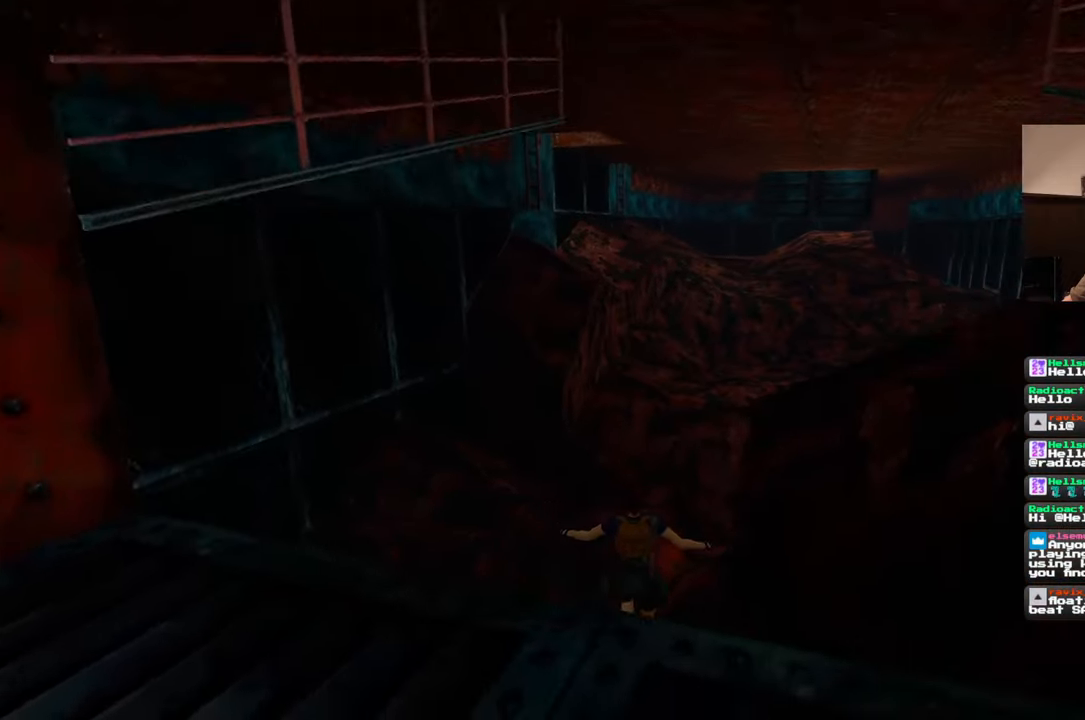
{"buttons": [], "left_stick": "up", "right_stick": "center", "events": [[67, "left_stick", "up"], [183, "right_stick", "center"]]}
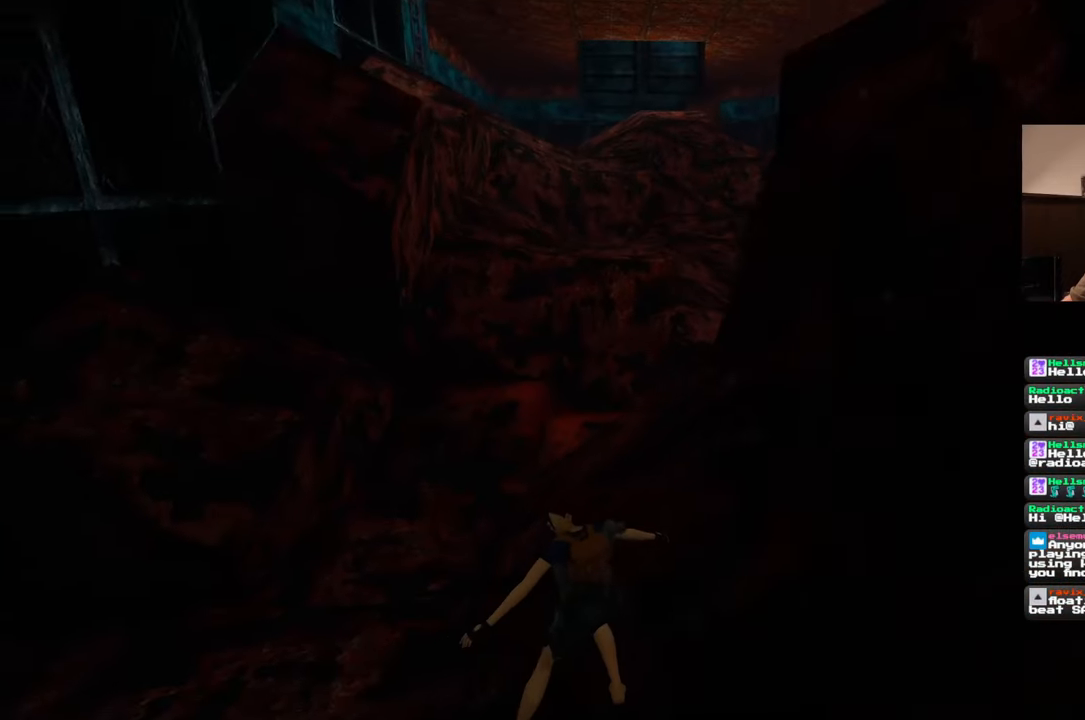
{"buttons": [], "left_stick": "up-right", "right_stick": "center", "events": [[100, "right_stick", "up"], [233, "left_stick", "up-right"], [300, "right_stick", "center"]]}
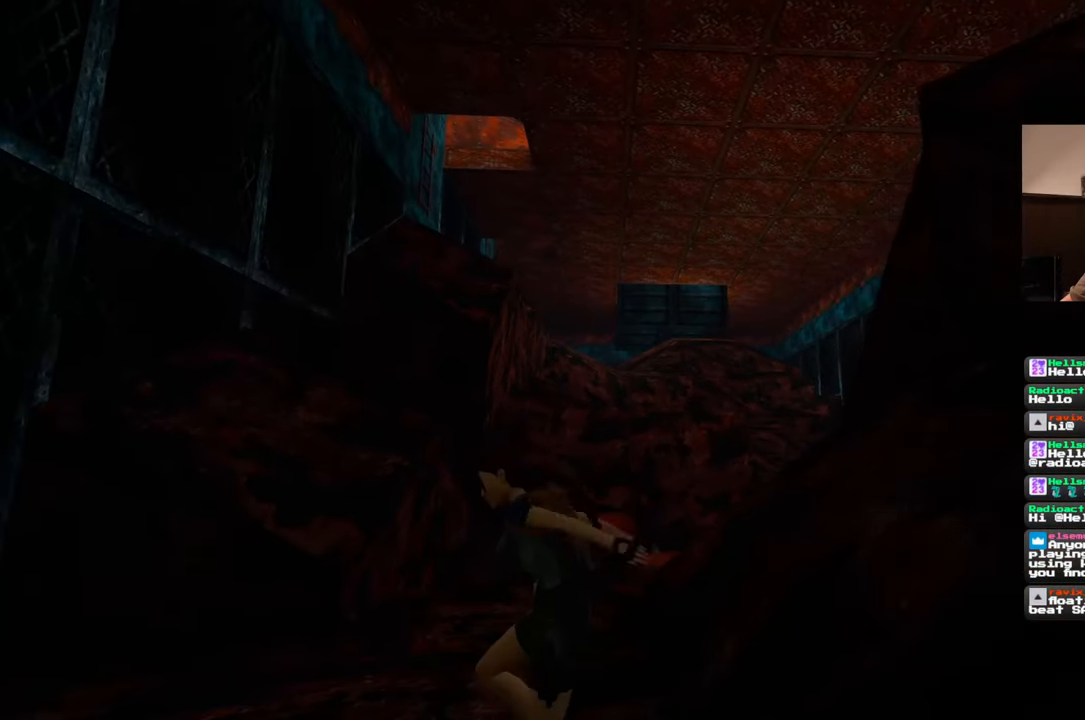
{"buttons": [], "left_stick": "up", "right_stick": "left", "events": [[400, "left_stick", "up"], [450, "right_stick", "left"]]}
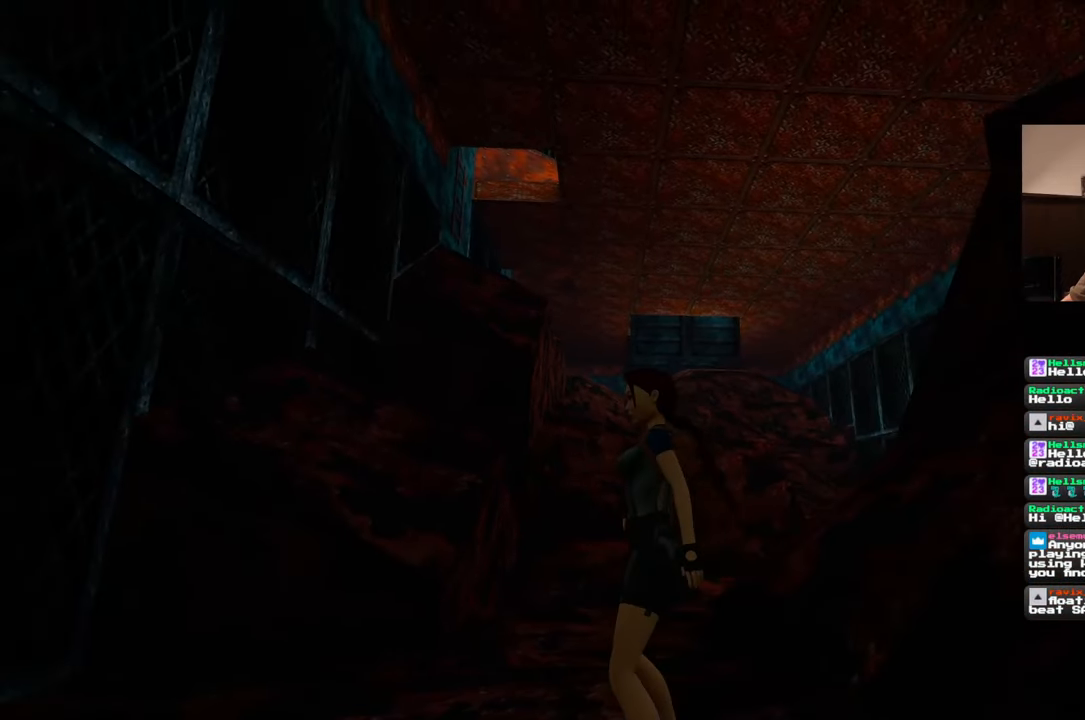
{"buttons": [], "left_stick": "up-right", "right_stick": "down", "events": [[50, "right_stick", "center"], [417, "left_stick", "up-right"], [450, "right_stick", "down"]]}
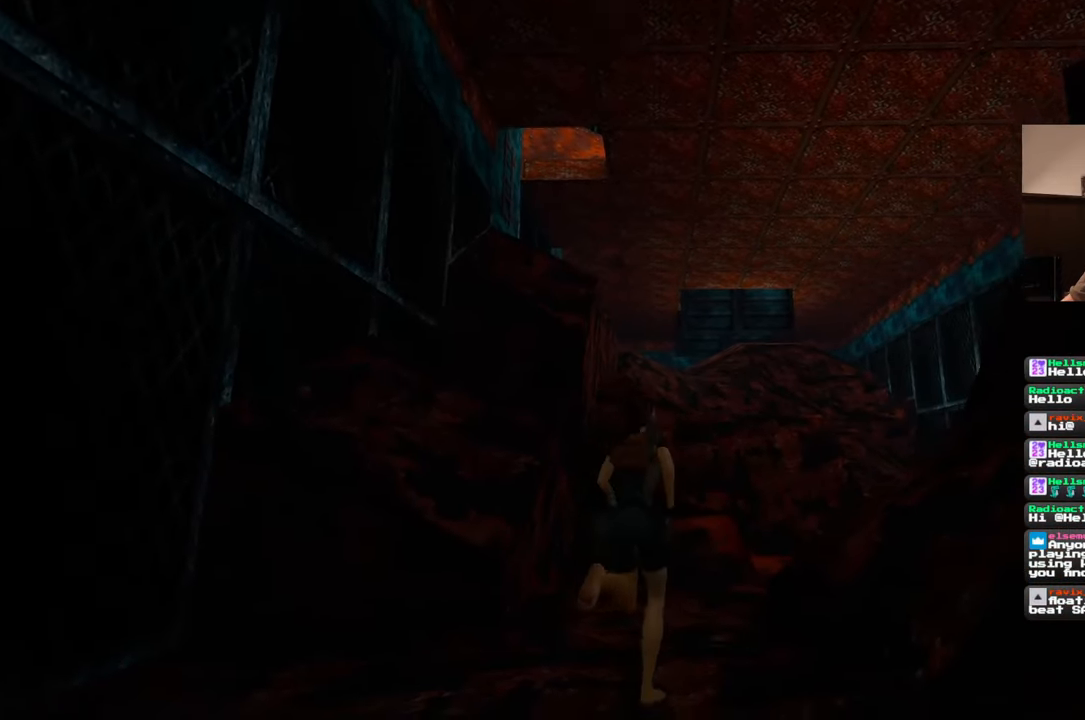
{"buttons": [], "left_stick": "up", "right_stick": "down", "events": [[33, "right_stick", "center"], [100, "left_stick", "up"], [467, "right_stick", "down"]]}
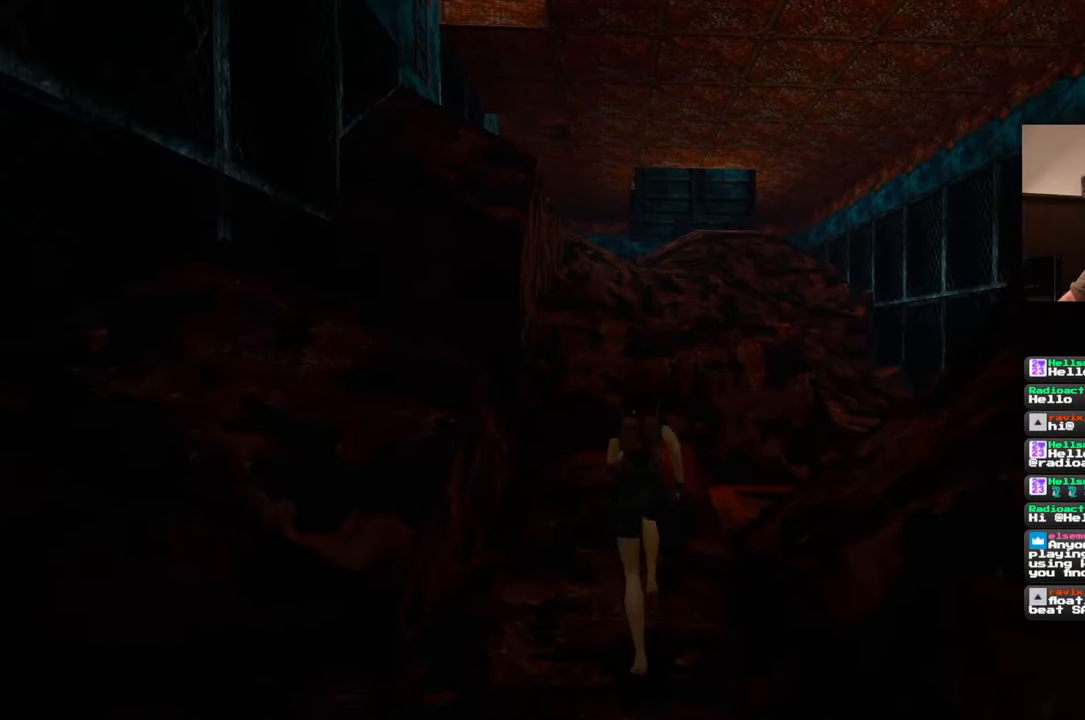
{"buttons": [], "left_stick": "up", "right_stick": "center", "events": [[100, "right_stick", "center"]]}
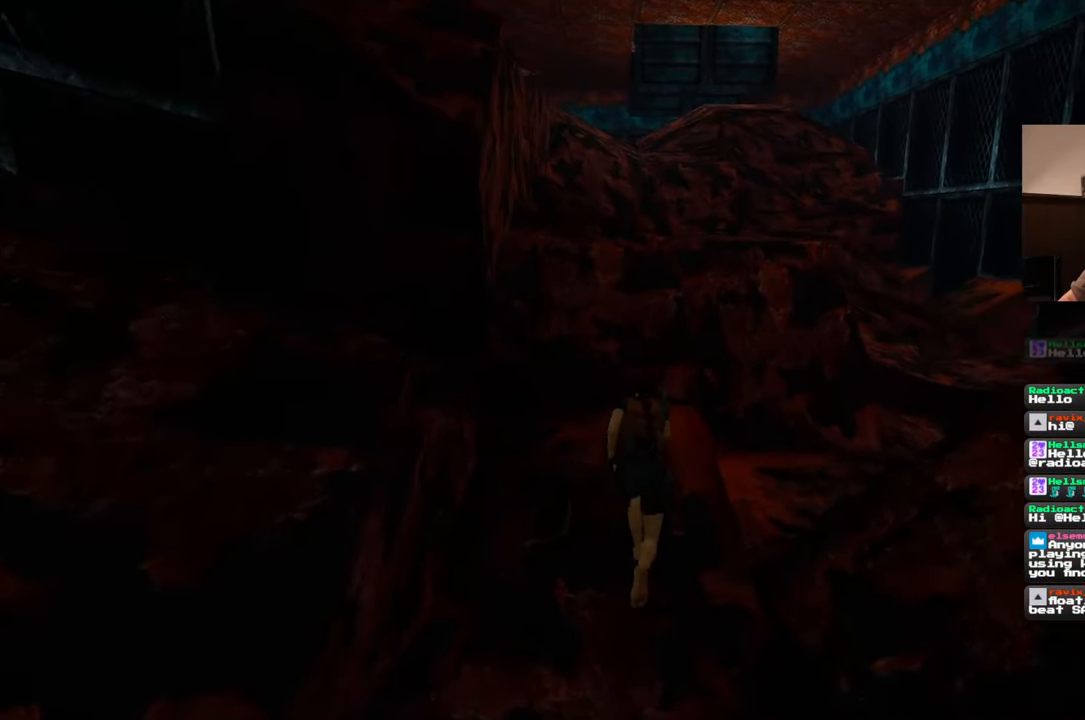
{"buttons": [], "left_stick": "up", "right_stick": "center", "events": []}
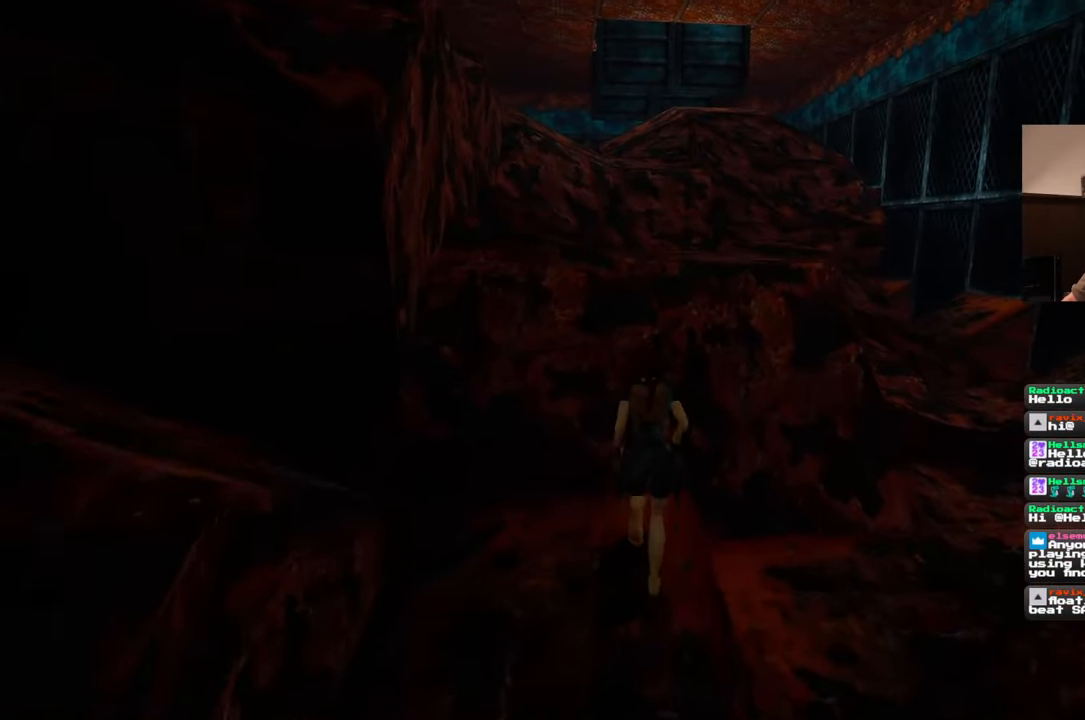
{"buttons": [], "left_stick": "up", "right_stick": "center", "events": []}
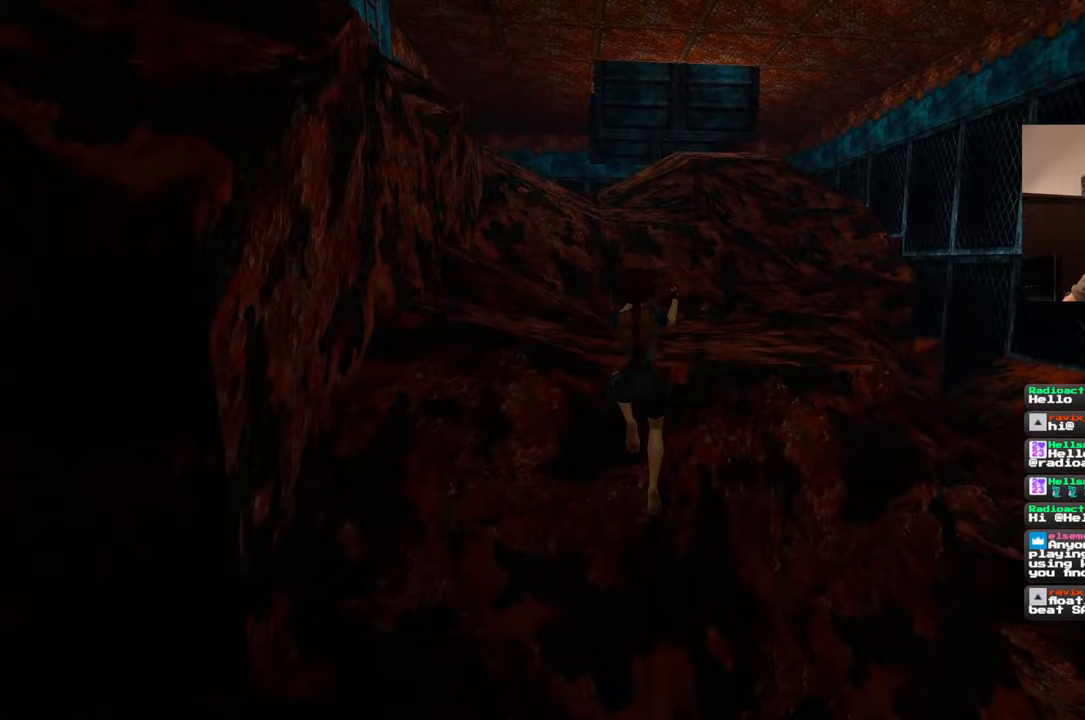
{"buttons": [], "left_stick": "up-right", "right_stick": "left", "events": [[83, "right_stick", "left"], [217, "left_stick", "up-right"]]}
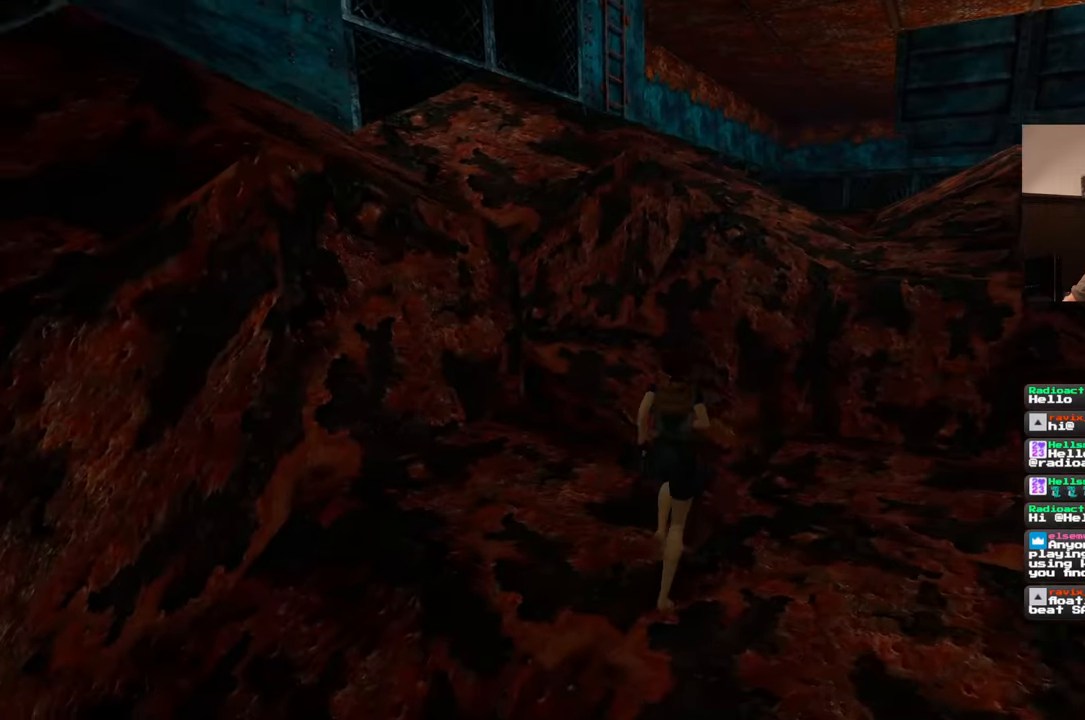
{"buttons": [], "left_stick": "up", "right_stick": "left", "events": [[33, "left_stick", "up"], [233, "left_stick", "up-right"], [333, "left_stick", "up"]]}
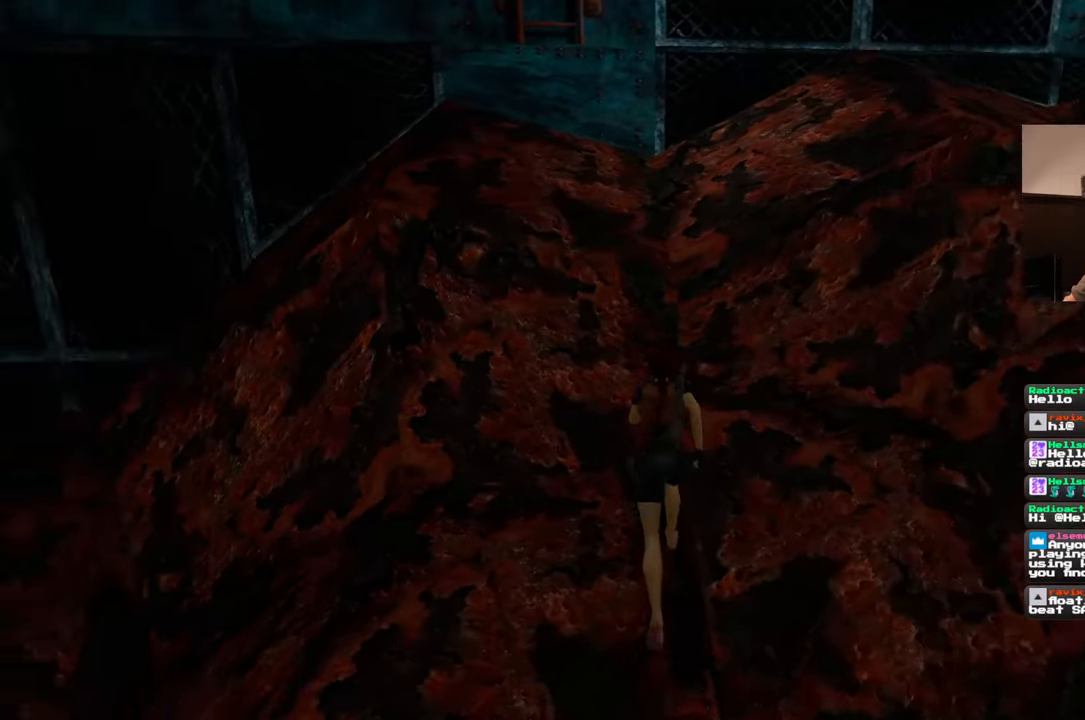
{"buttons": [], "left_stick": "up", "right_stick": "center", "events": [[33, "right_stick", "center"]]}
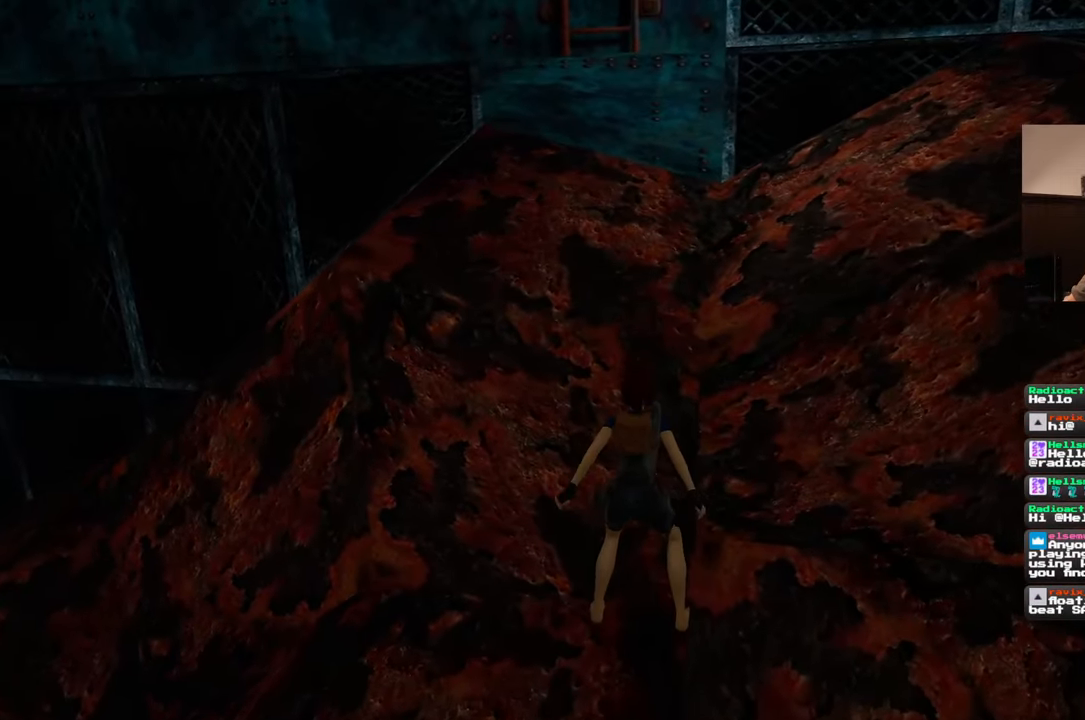
{"buttons": [], "left_stick": "up", "right_stick": "center", "events": []}
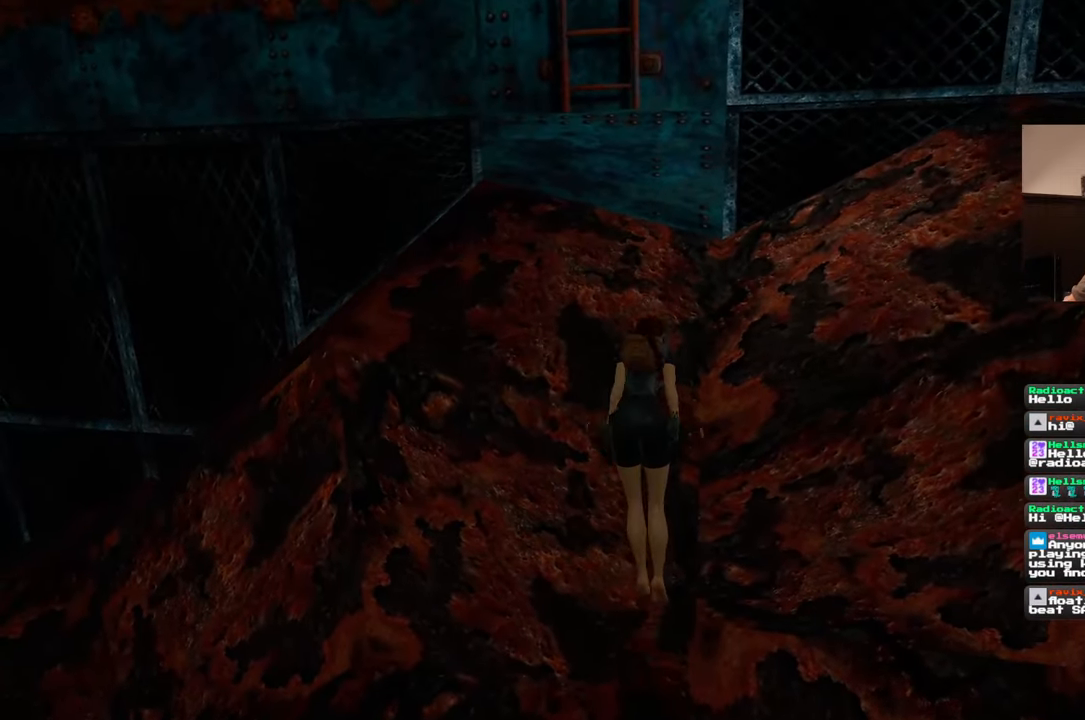
{"buttons": [], "left_stick": "center", "right_stick": "up", "events": [[67, "left_stick", "center"], [67, "right_stick", "up"]]}
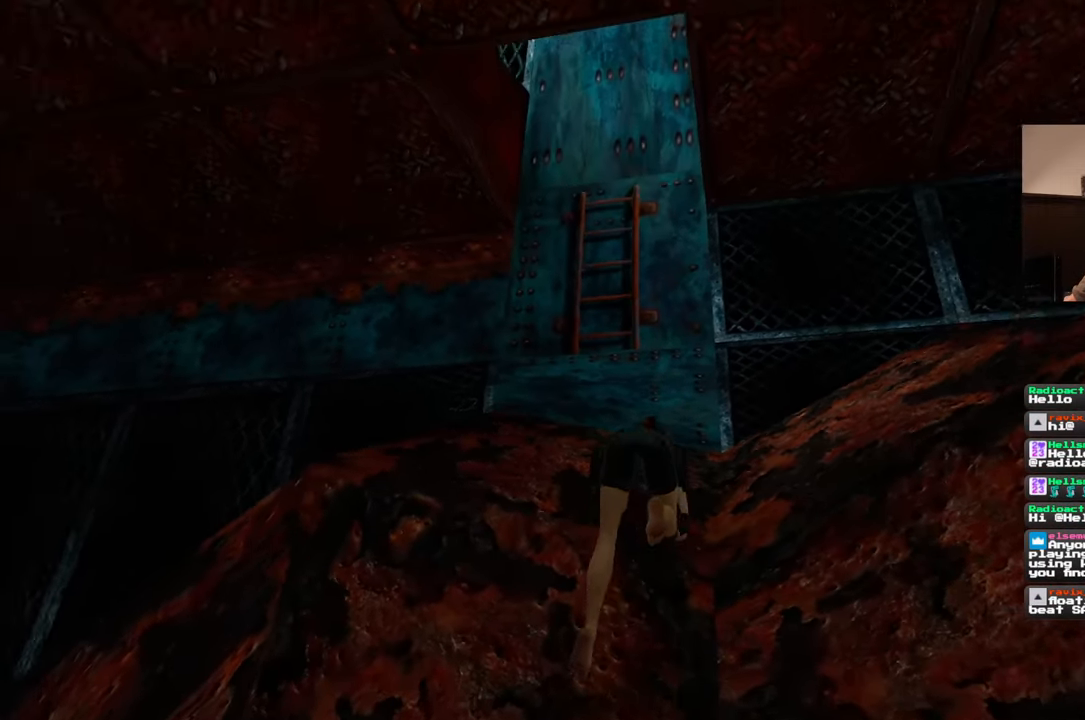
{"buttons": [], "left_stick": "up", "right_stick": "center", "events": [[150, "left_stick", "up"], [167, "right_stick", "center"]]}
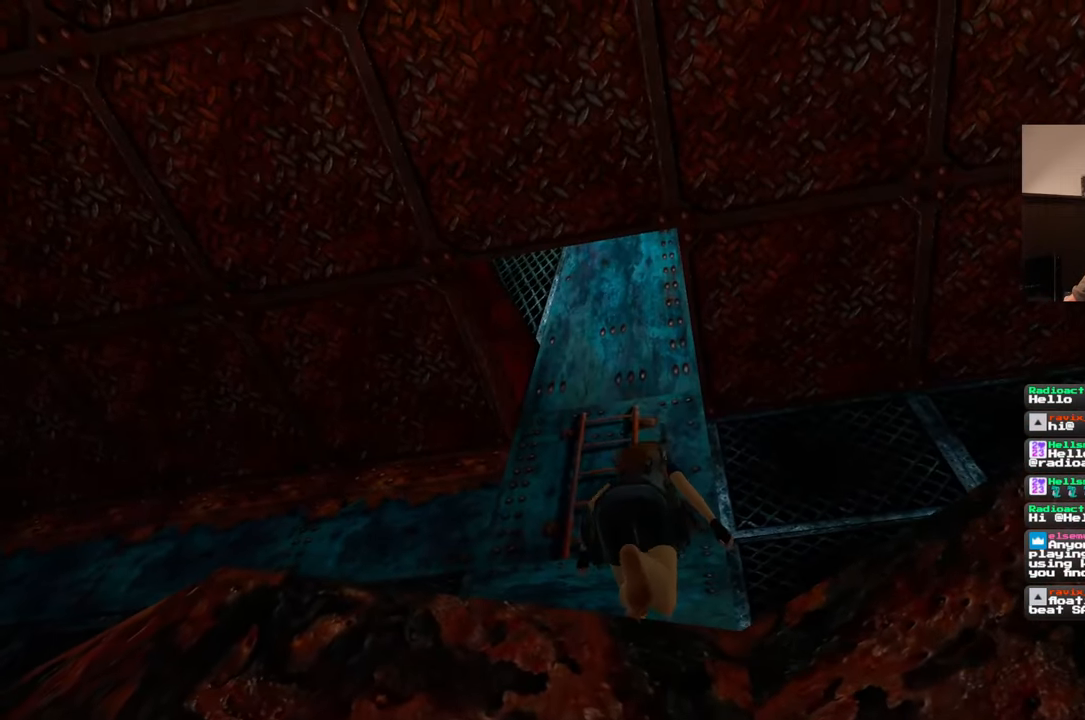
{"buttons": [], "left_stick": "up", "right_stick": "center", "events": [[100, "right_stick", "down-left"], [300, "right_stick", "down"], [400, "right_stick", "center"]]}
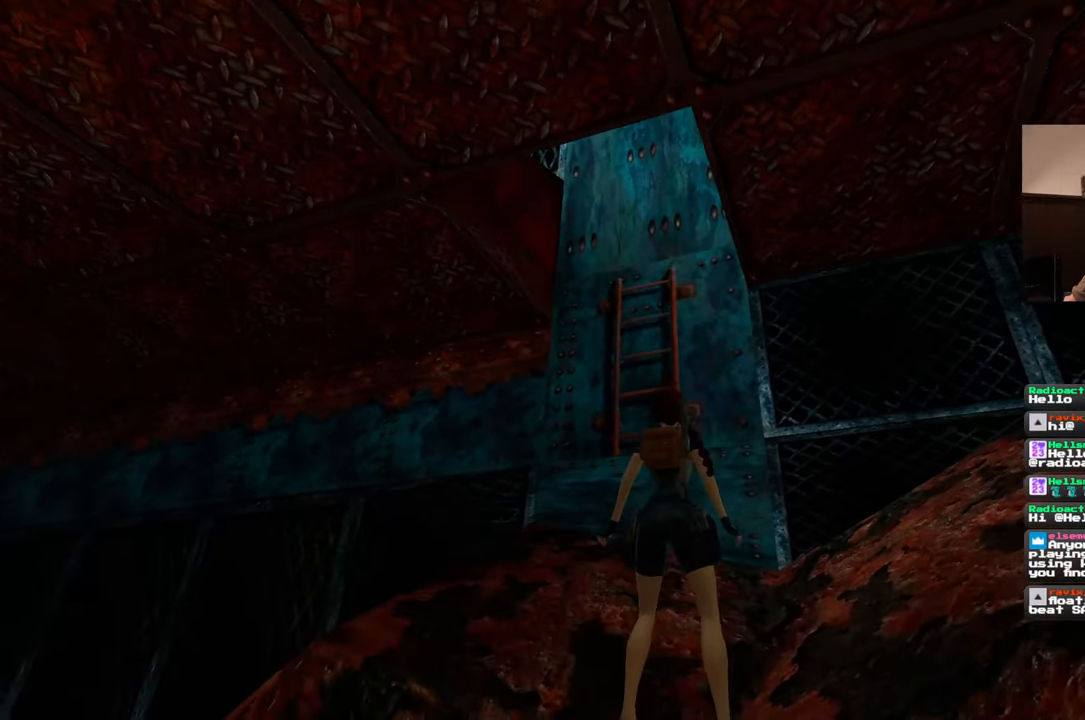
{"buttons": [], "left_stick": "left", "right_stick": "down-left", "events": [[200, "left_stick", "center"], [450, "left_stick", "left"], [483, "right_stick", "down-left"]]}
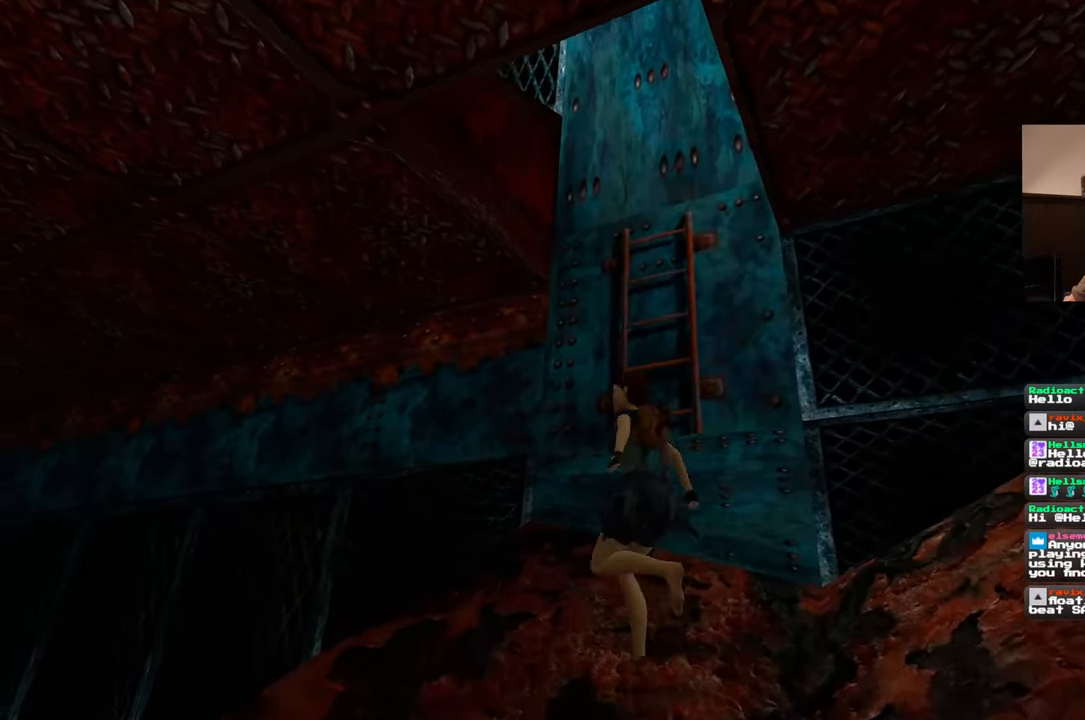
{"buttons": [], "left_stick": "center", "right_stick": "left", "events": [[50, "left_stick", "center"], [217, "right_stick", "left"]]}
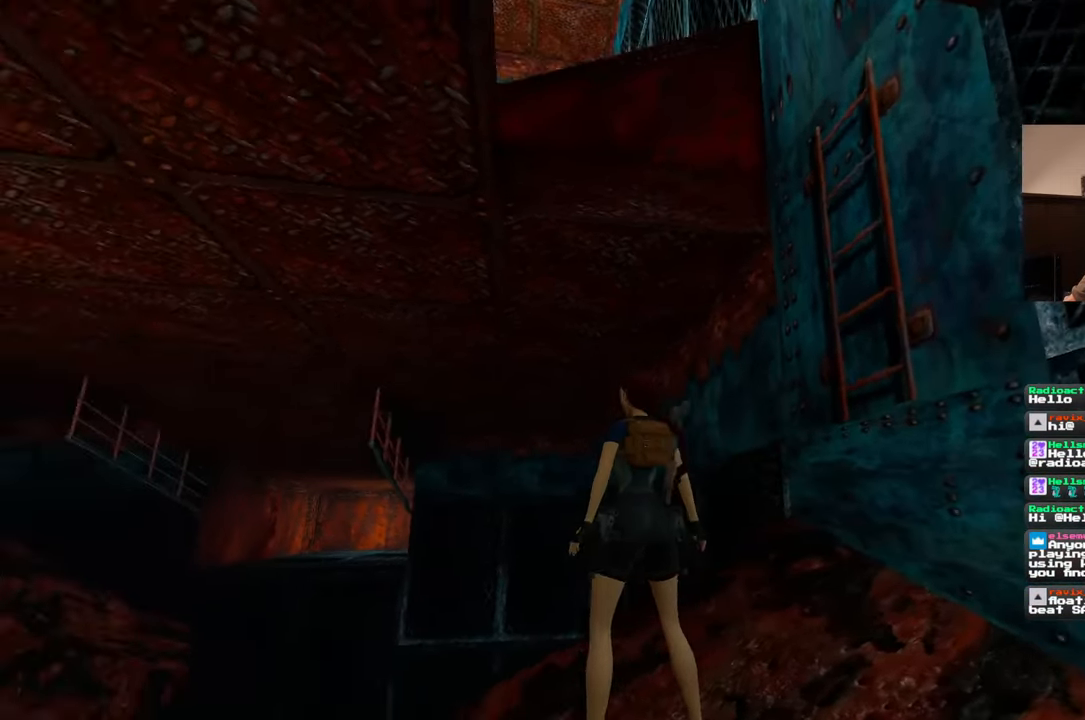
{"buttons": [], "left_stick": "center", "right_stick": "left", "events": []}
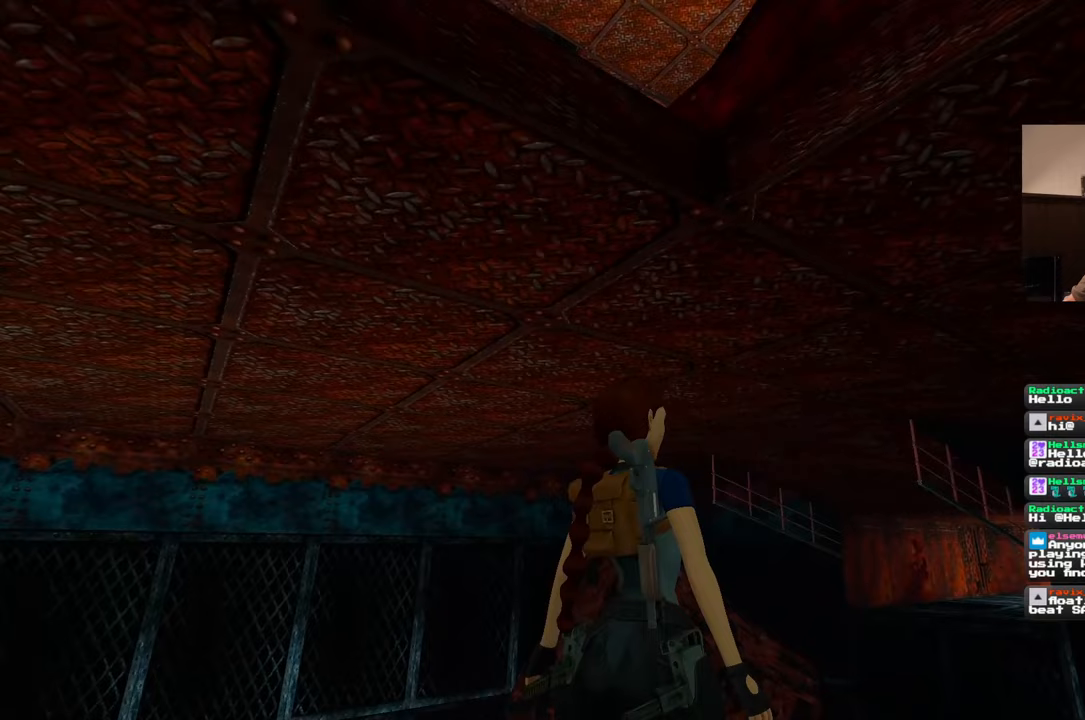
{"buttons": [], "left_stick": "up", "right_stick": "center", "events": [[17, "right_stick", "center"], [333, "left_stick", "up"]]}
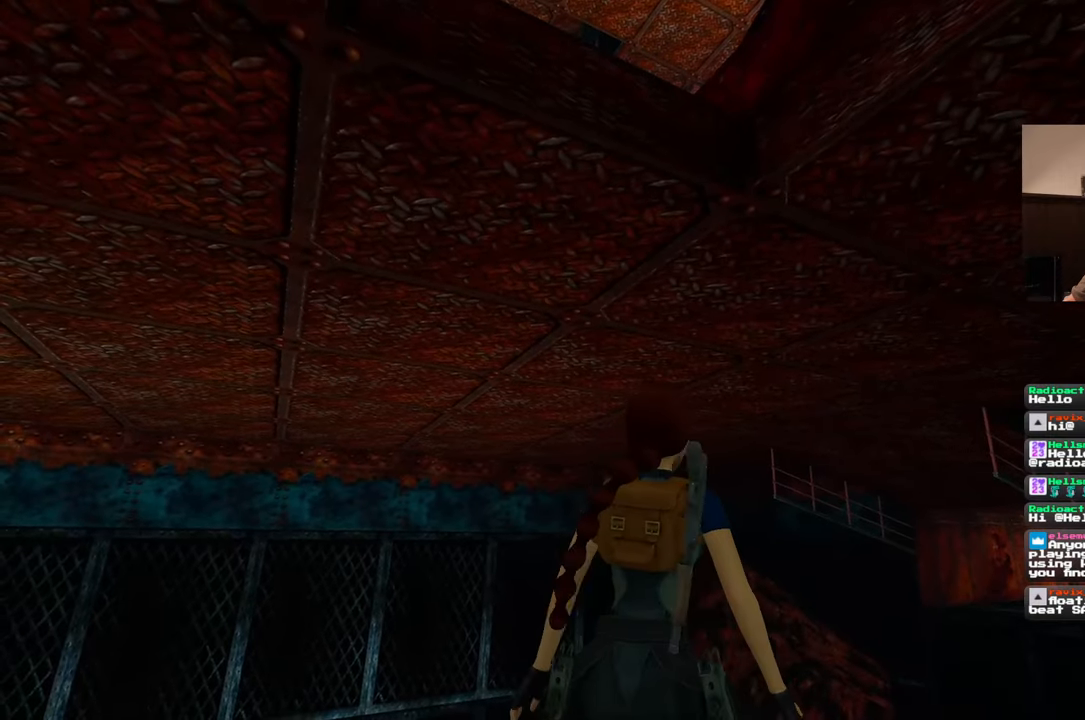
{"buttons": [], "left_stick": "up", "right_stick": "left", "events": [[433, "right_stick", "left"]]}
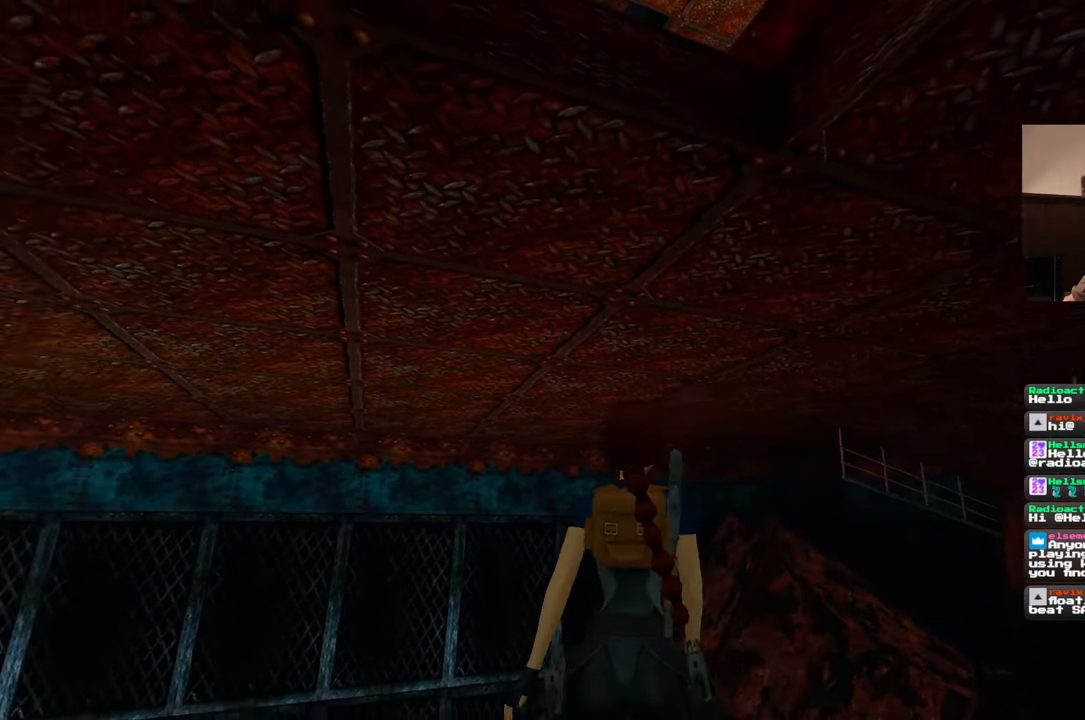
{"buttons": [], "left_stick": "up", "right_stick": "center", "events": [[100, "right_stick", "center"]]}
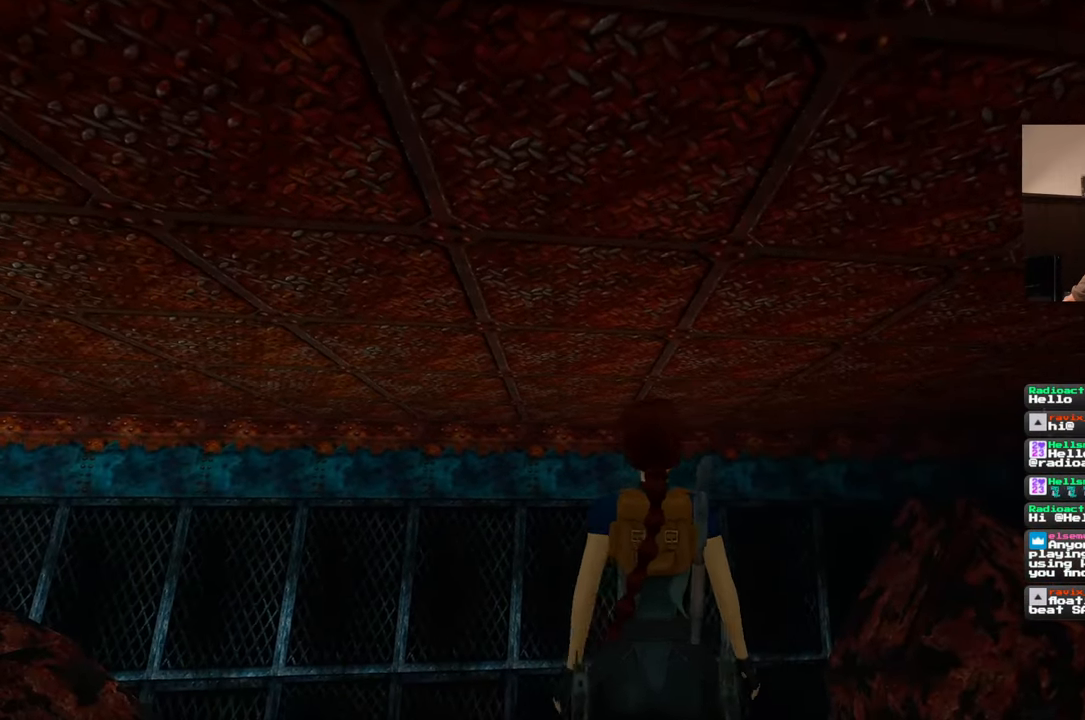
{"buttons": [], "left_stick": "center", "right_stick": "center", "events": [[250, "left_stick", "center"]]}
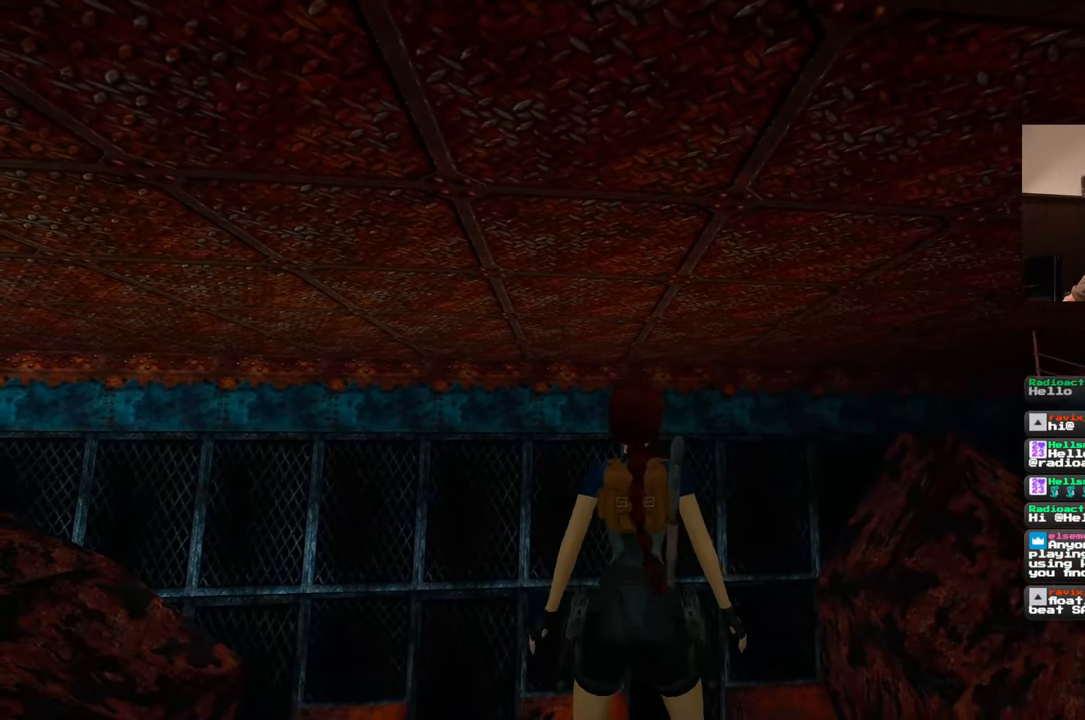
{"buttons": [], "left_stick": "center", "right_stick": "center", "events": []}
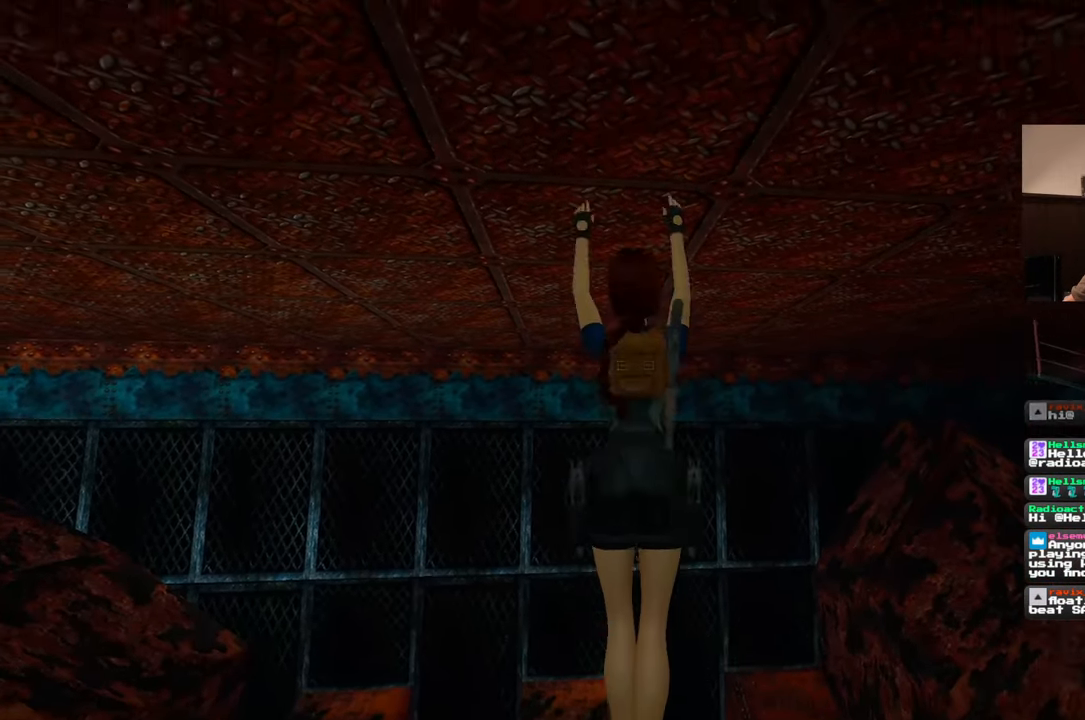
{"buttons": [], "left_stick": "up", "right_stick": "center", "events": [[433, "left_stick", "up"]]}
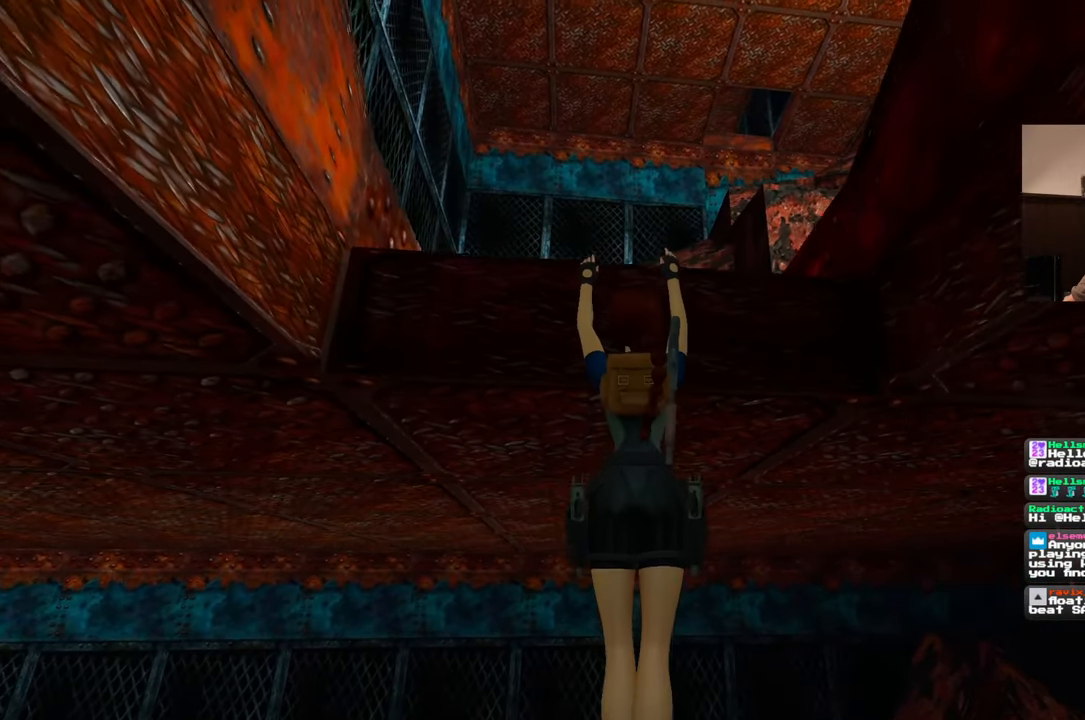
{"buttons": [], "left_stick": "center", "right_stick": "center", "events": [[267, "left_stick", "center"]]}
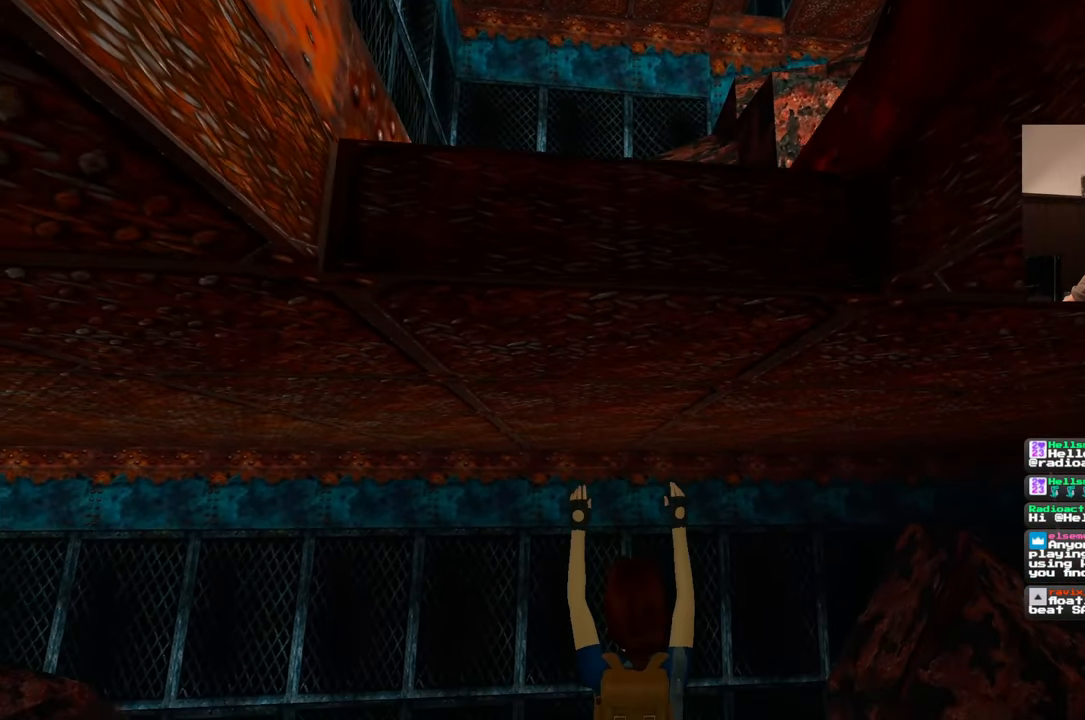
{"buttons": [], "left_stick": "center", "right_stick": "center", "events": []}